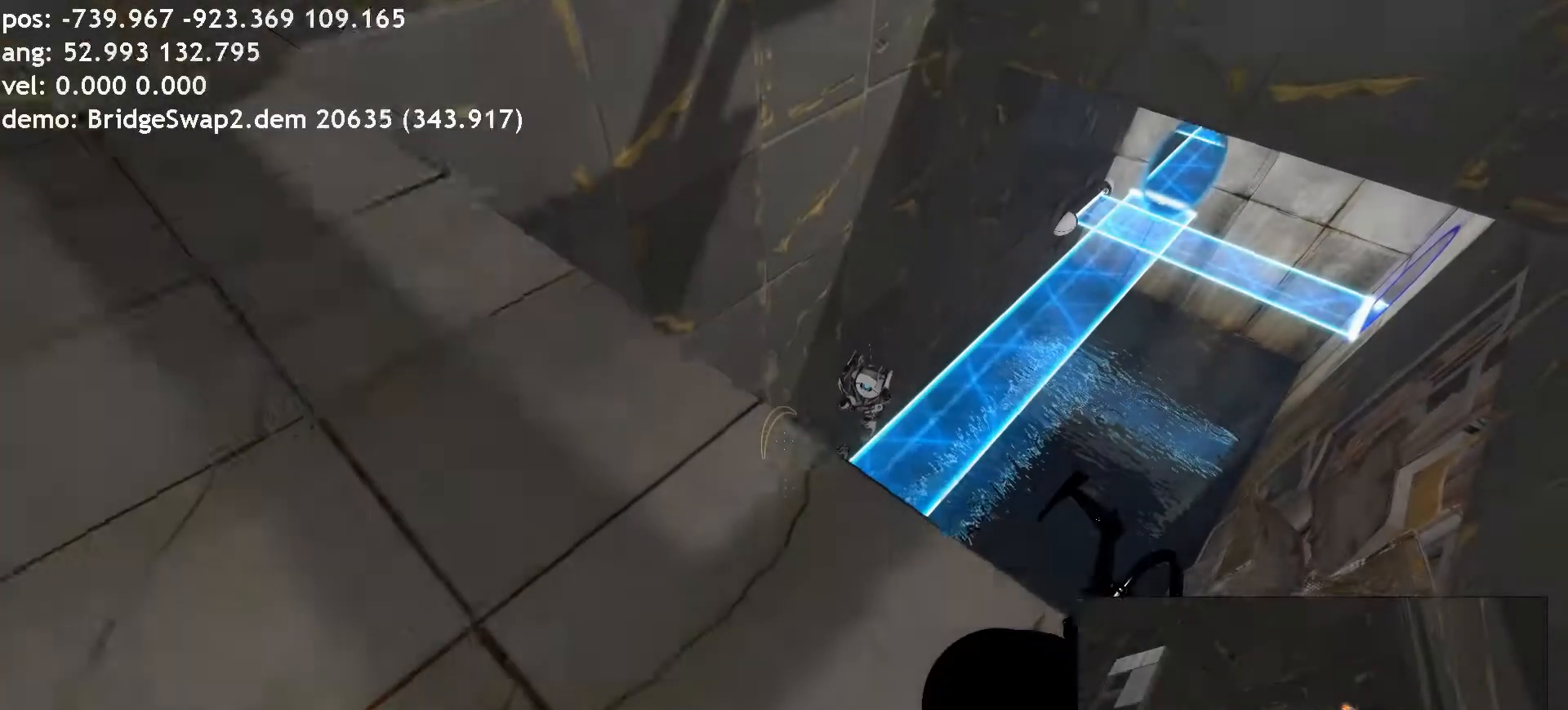
Gameplay with keyboard and mouse; each line is a JSON object with the keys and mouse buttons held at the frame after it. "events" lists presses ("down") and releases ("up") of "a", "ctrl", "d", "e", "r", "s", "shift", "space", "w", "mouse_left" and "mouse_right" between this image and that frame as [ms after this image, input, new state], when the widget could be followed in between. "mouse_left", "mouse_right" = the "left", "right" buttons of the "mouse" list. No other keys are recorded. Mouse movement is not recorded.
{"keys": ["ctrl", "d", "w"], "mouse": [], "events": [[168, "w", "down"], [404, "d", "down"]]}
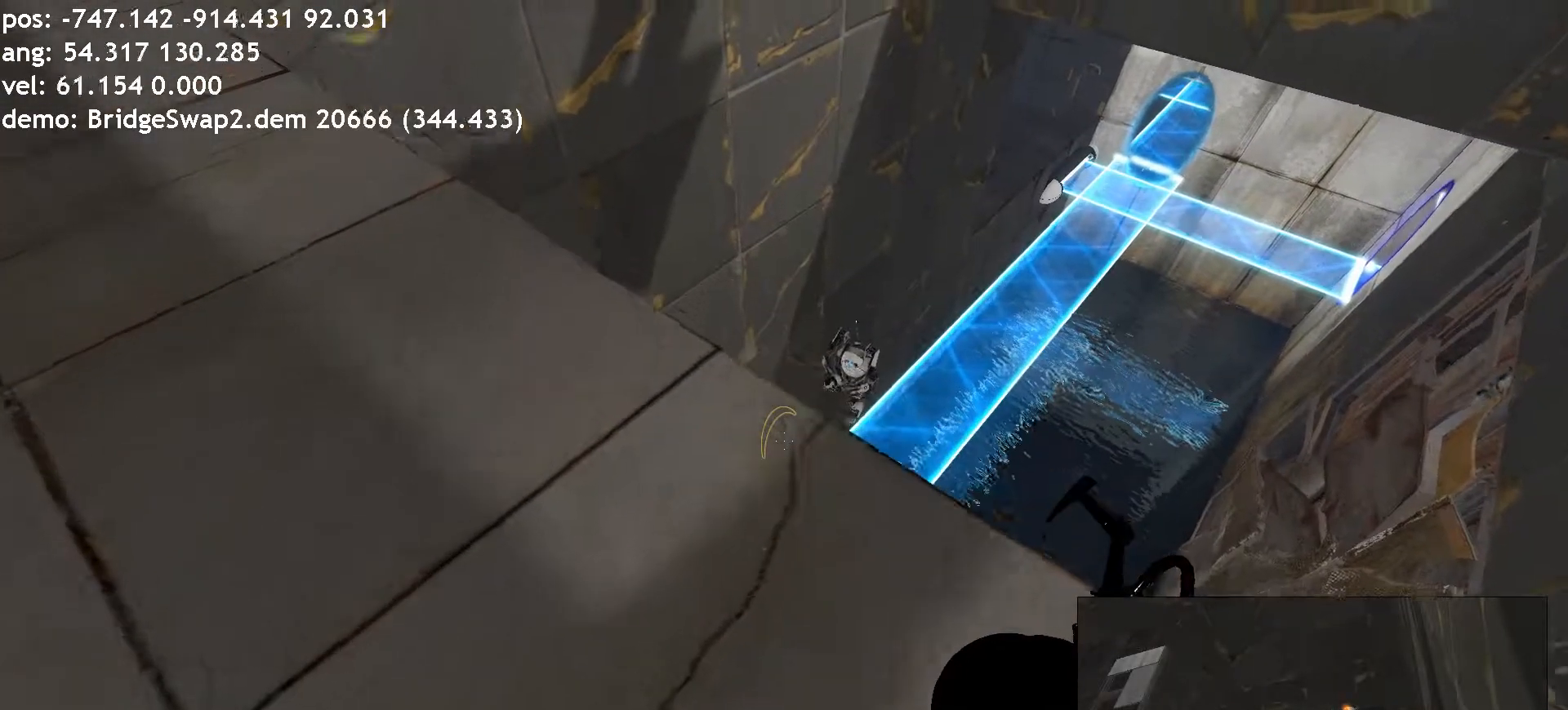
{"keys": ["ctrl"], "mouse": [], "events": [[67, "w", "up"], [168, "d", "up"], [286, "d", "down"], [437, "d", "up"]]}
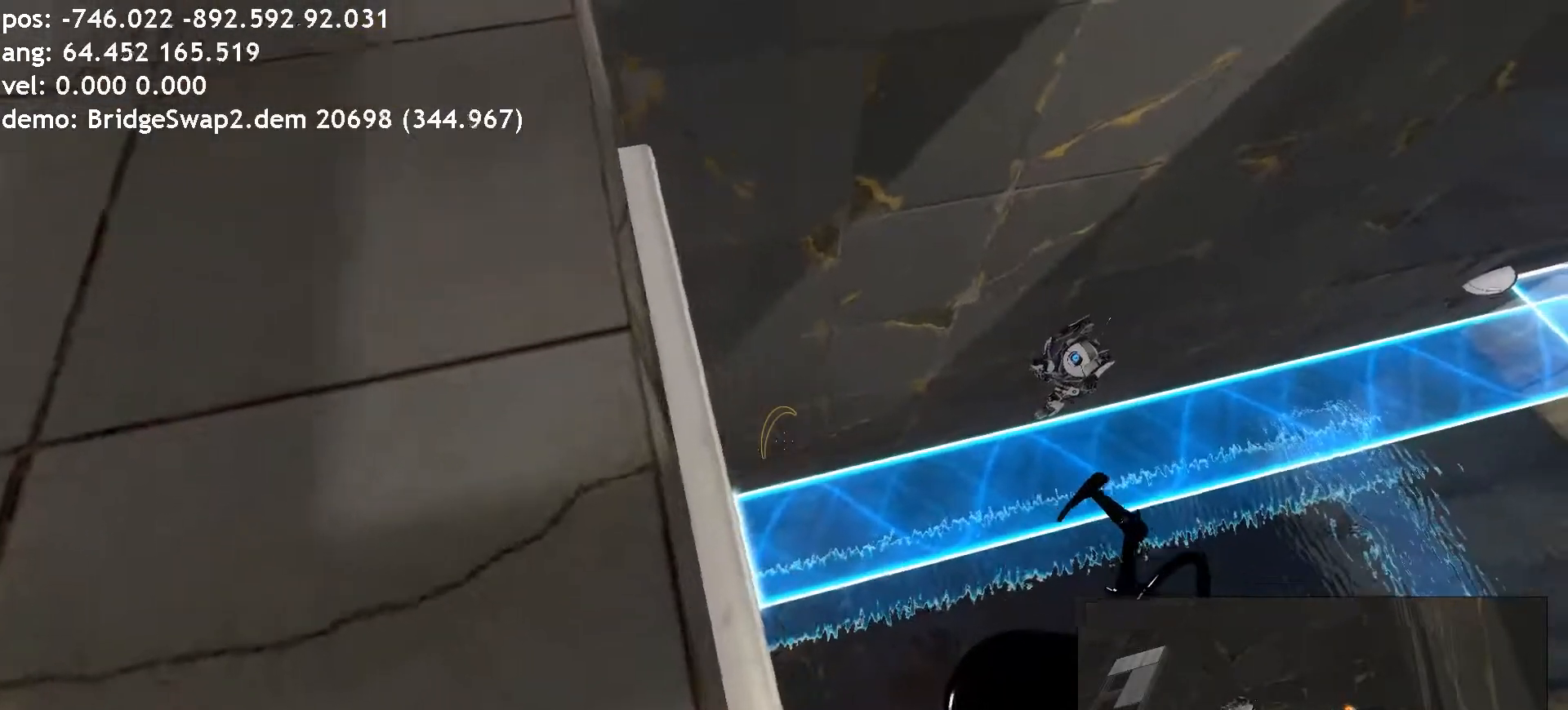
{"keys": ["ctrl"], "mouse": [], "events": [[67, "w", "down"], [420, "w", "up"]]}
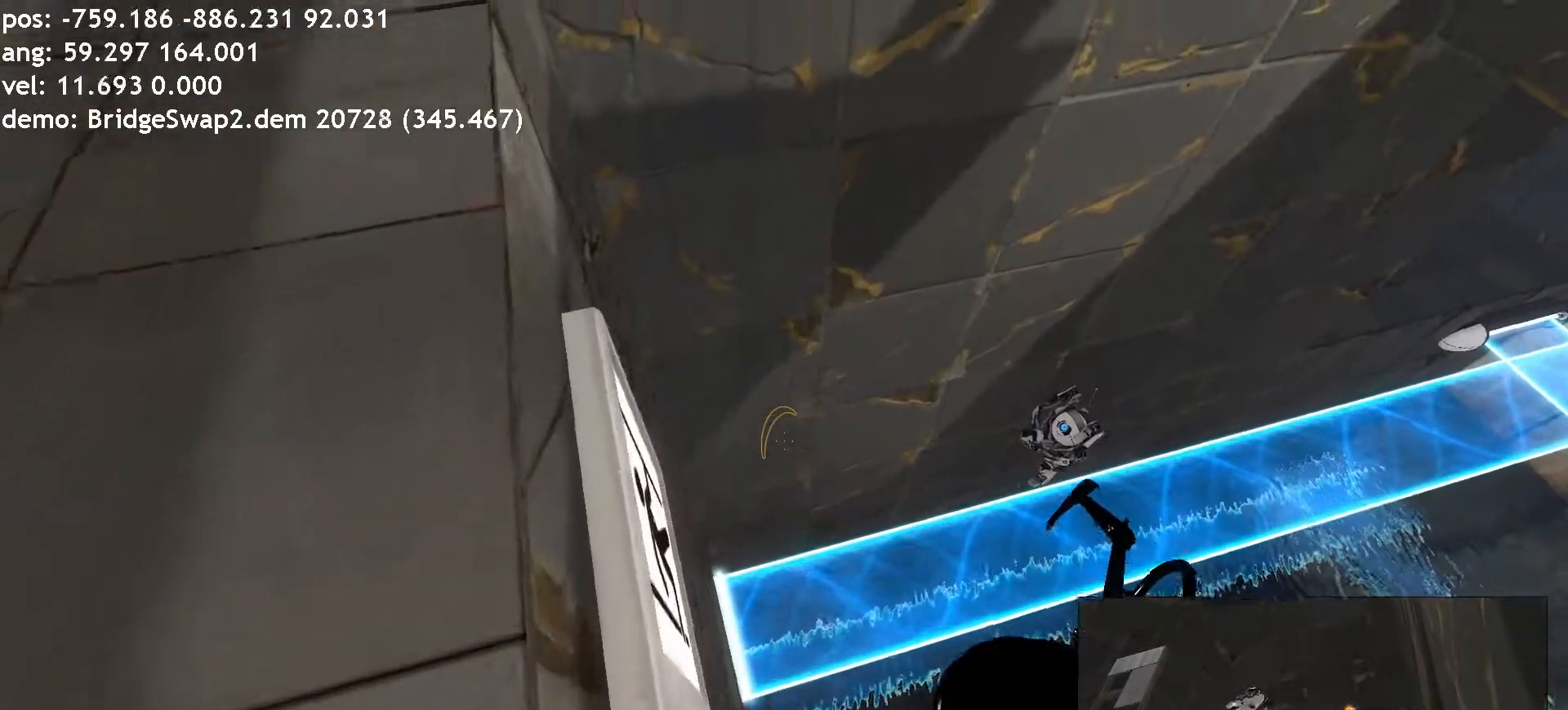
{"keys": ["ctrl"], "mouse": [], "events": [[34, "w", "down"], [185, "w", "up"], [320, "w", "down"], [488, "w", "up"]]}
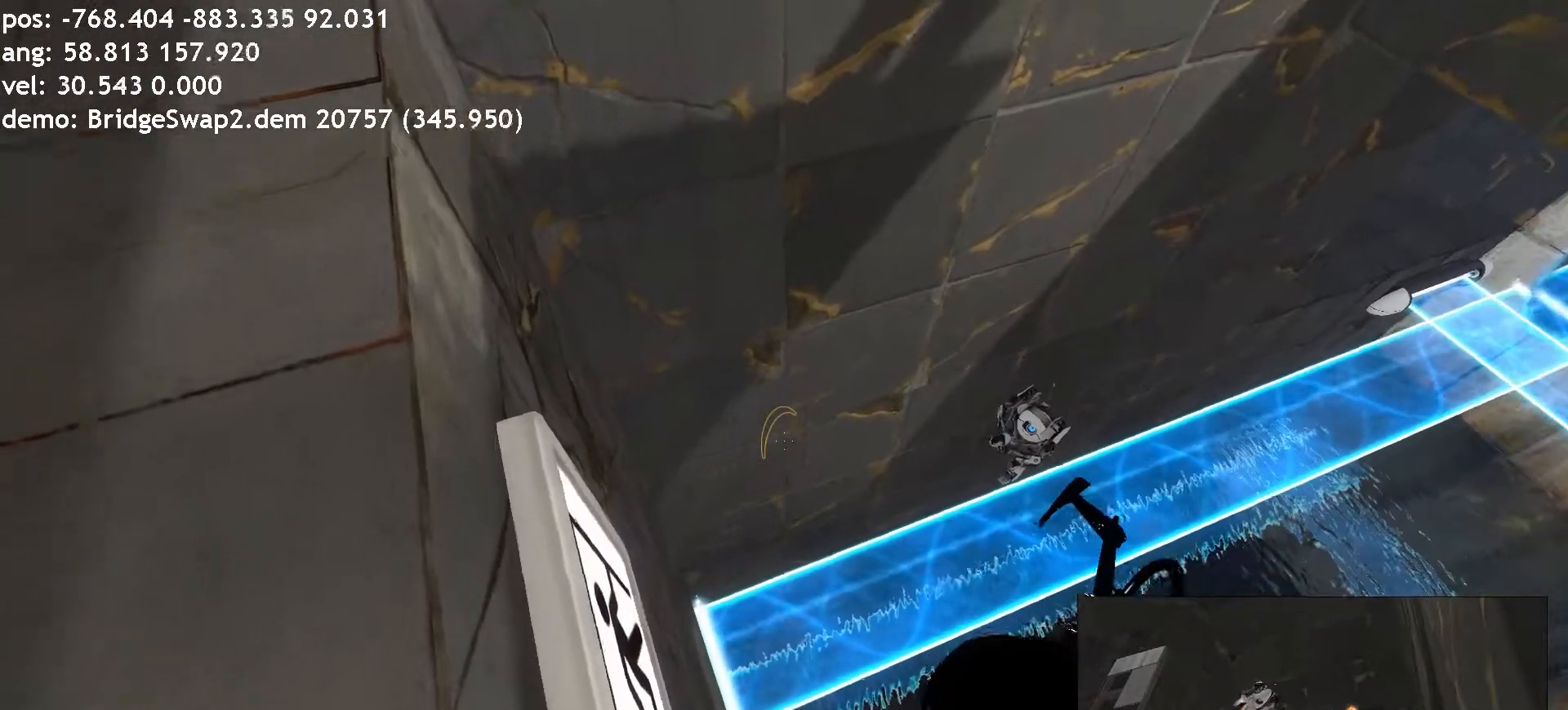
{"keys": ["ctrl"], "mouse": [], "events": [[185, "w", "down"], [303, "w", "up"]]}
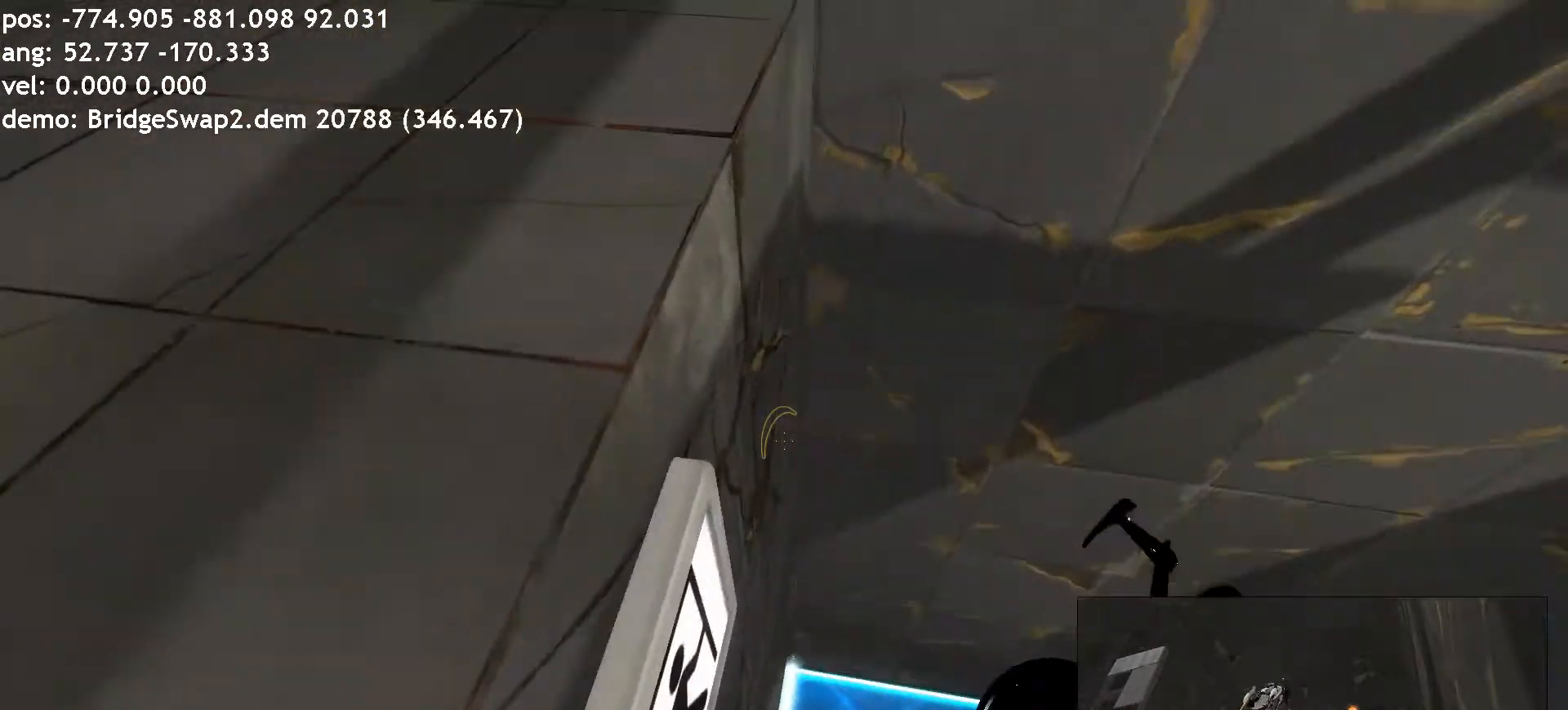
{"keys": ["ctrl", "s"], "mouse": [], "events": [[134, "s", "down"], [235, "s", "up"], [420, "s", "down"]]}
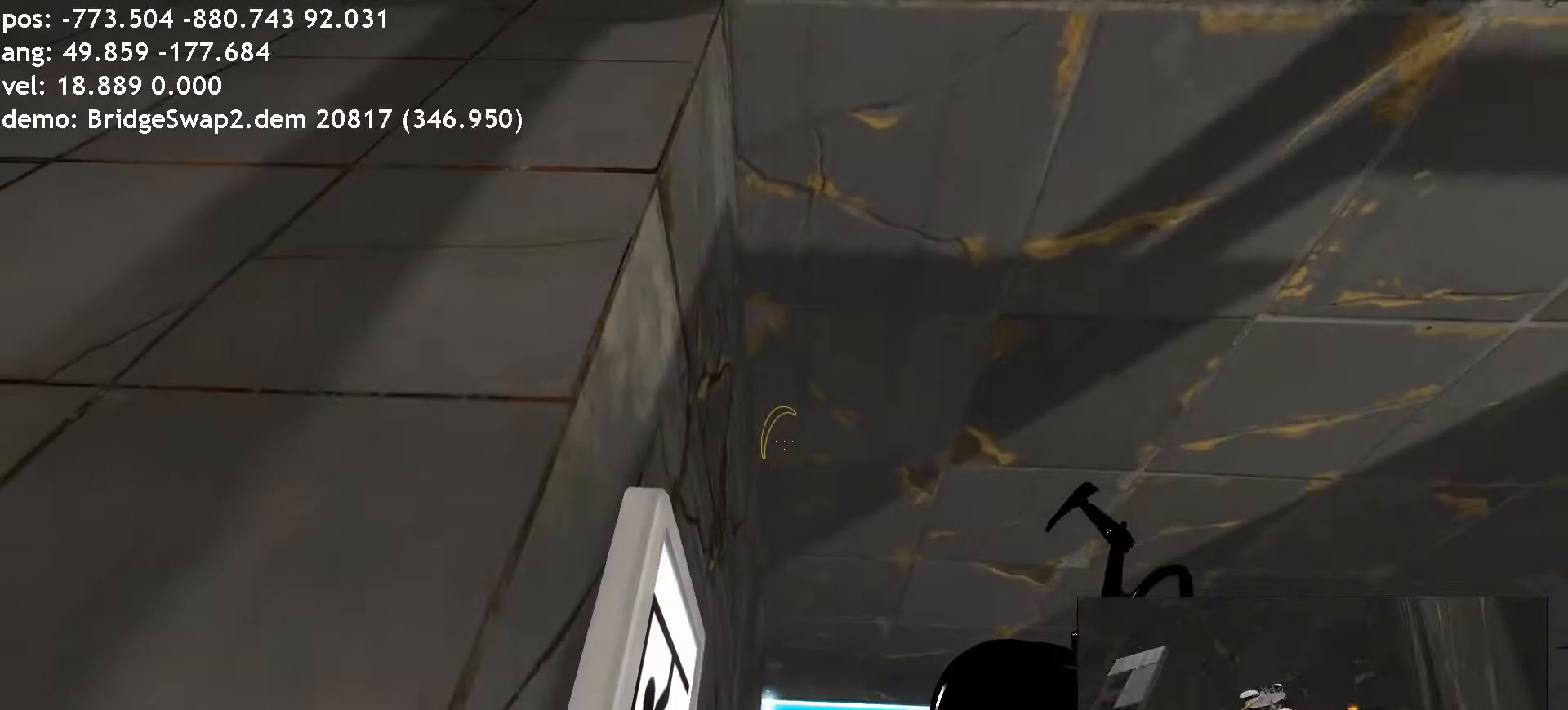
{"keys": ["ctrl"], "mouse": [], "events": [[51, "s", "up"], [219, "s", "down"], [404, "s", "up"]]}
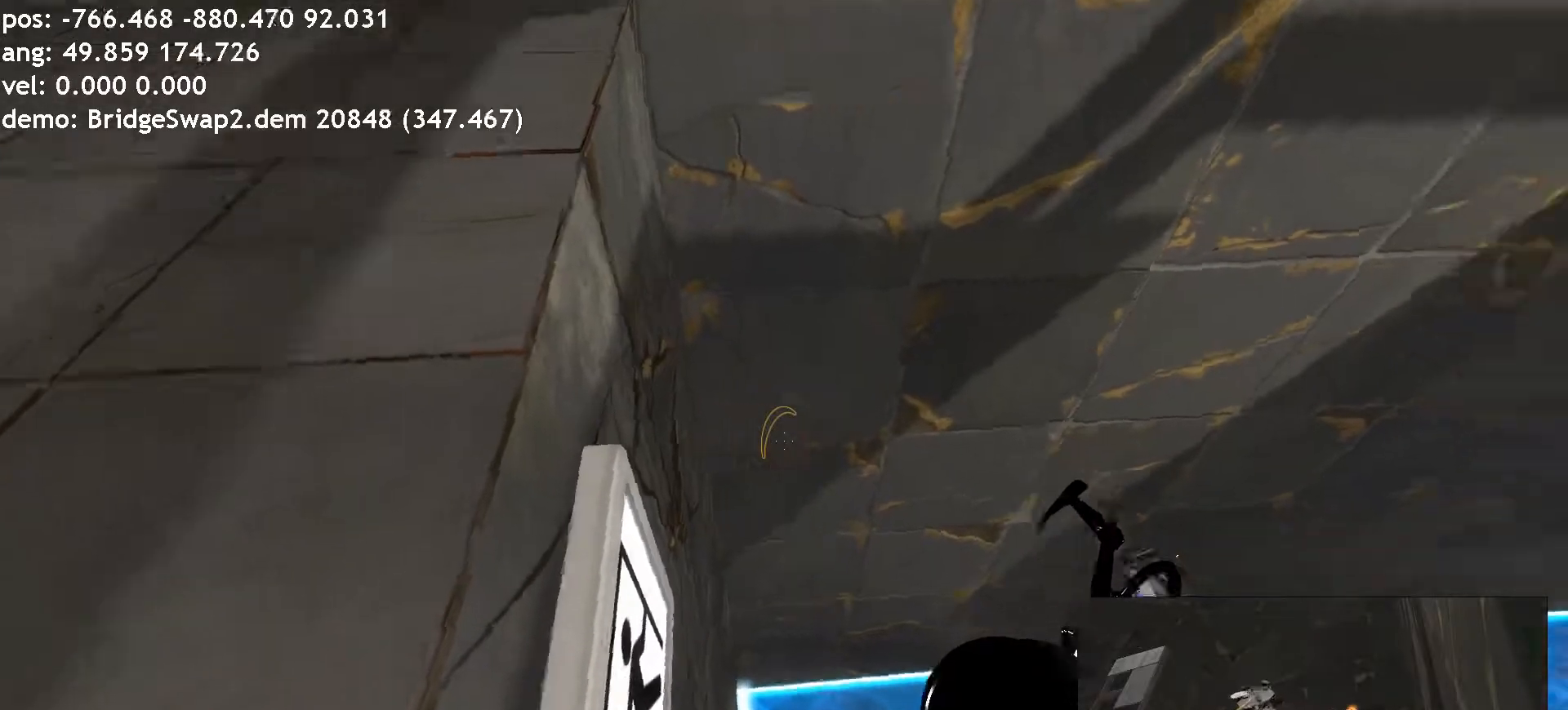
{"keys": ["ctrl", "w"], "mouse": [], "events": [[168, "w", "down"], [269, "w", "up"], [454, "w", "down"]]}
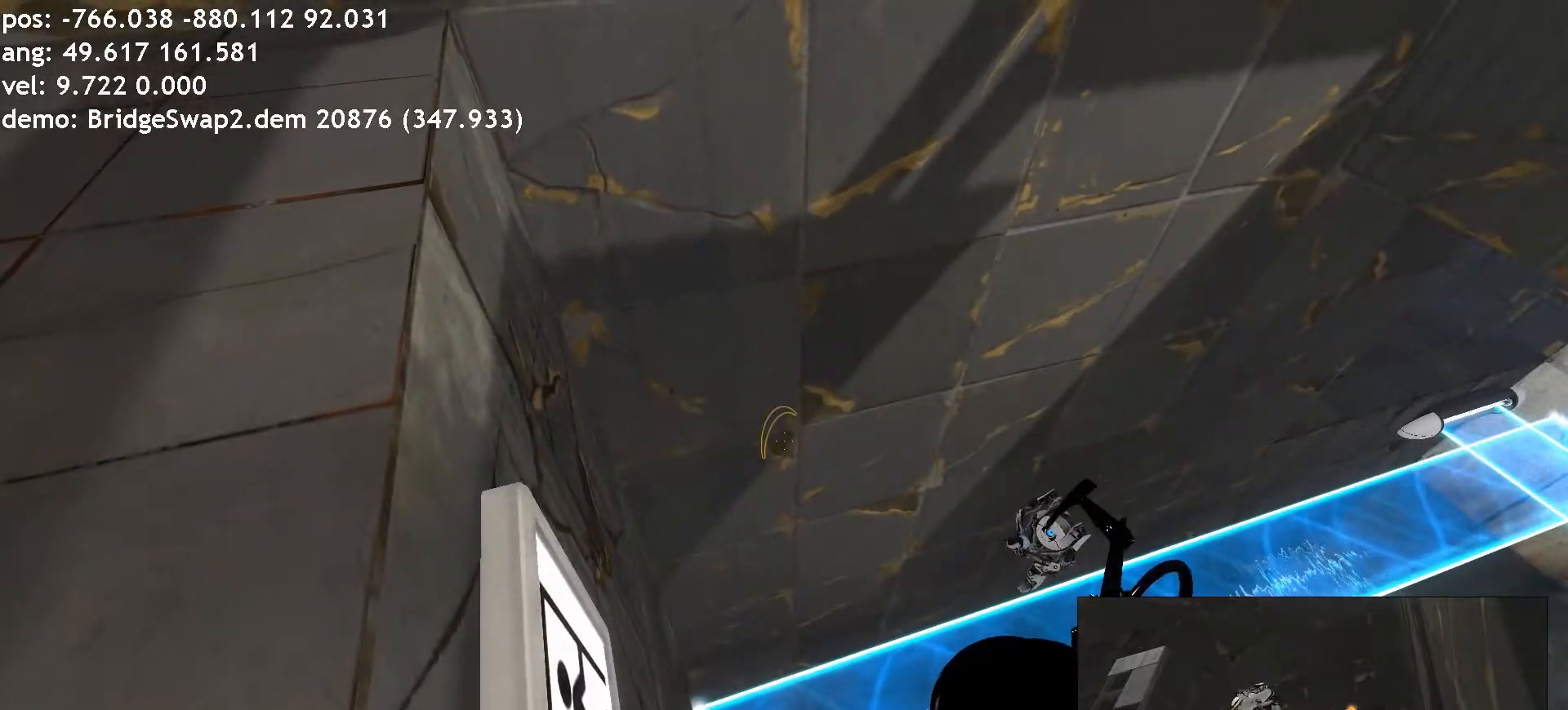
{"keys": ["ctrl"], "mouse": [], "events": [[67, "w", "up"]]}
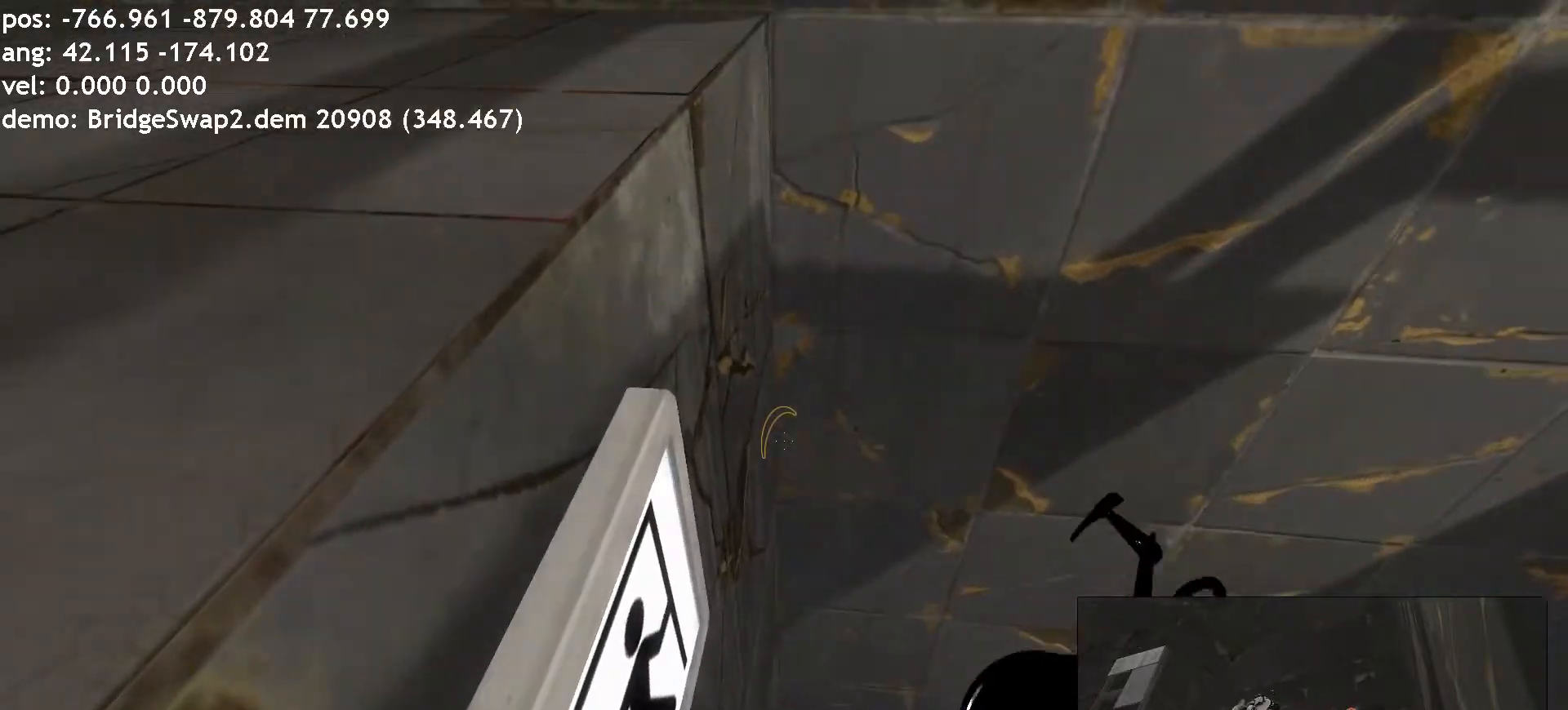
{"keys": ["ctrl"], "mouse": [], "events": [[135, "a", "down"], [135, "d", "down"], [169, "a", "up"], [219, "d", "up"]]}
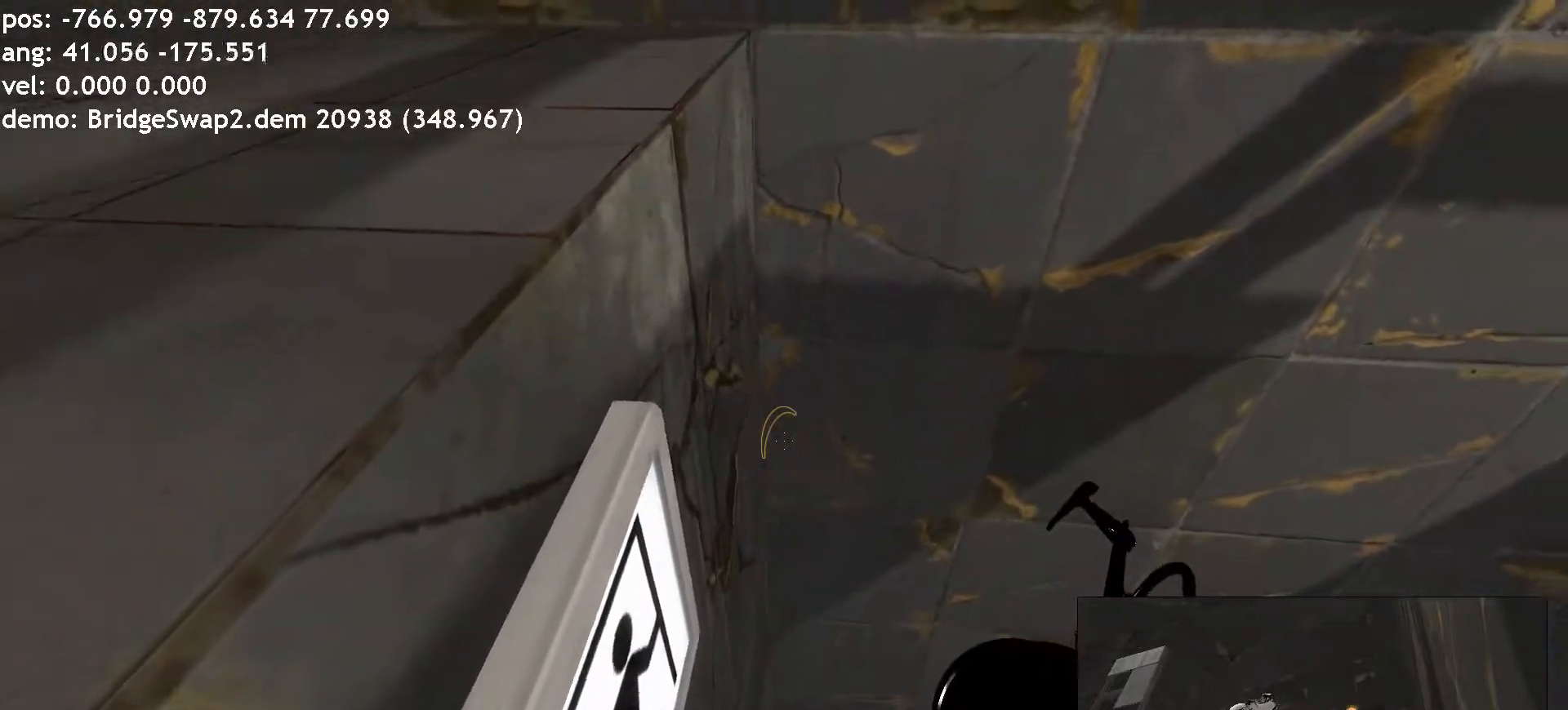
{"keys": [], "mouse": [], "events": [[505, "ctrl", "up"]]}
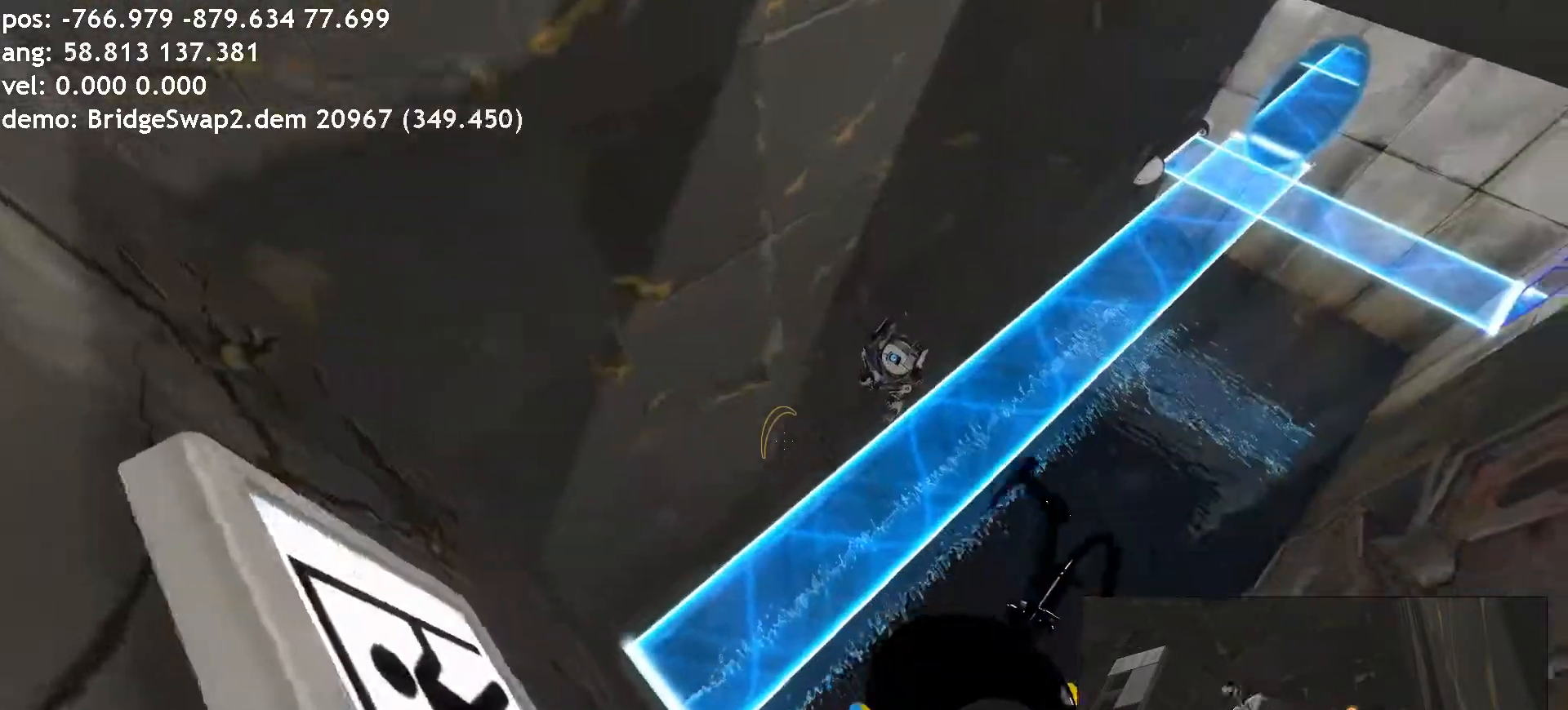
{"keys": ["w"], "mouse": [], "events": [[269, "w", "down"]]}
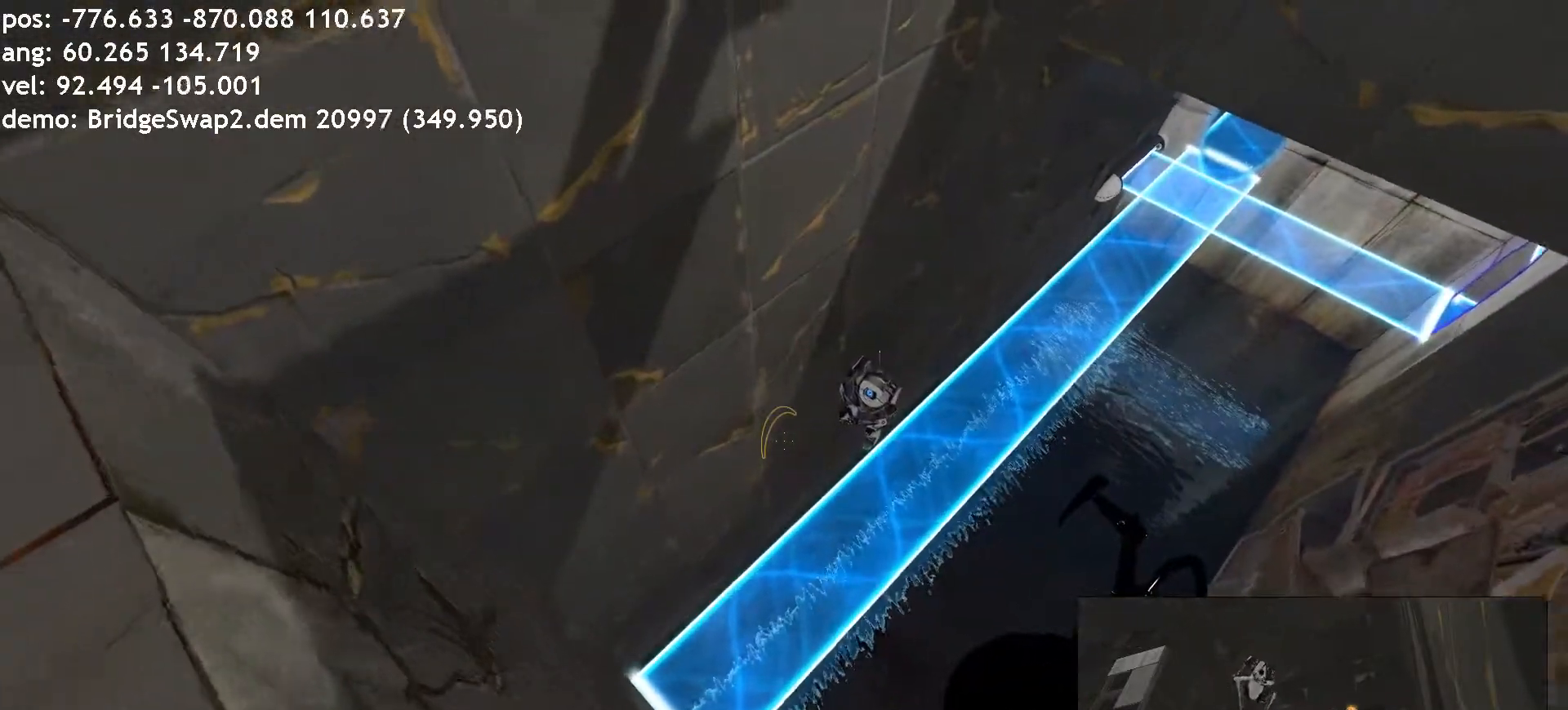
{"keys": [], "mouse": [], "events": [[17, "w", "up"]]}
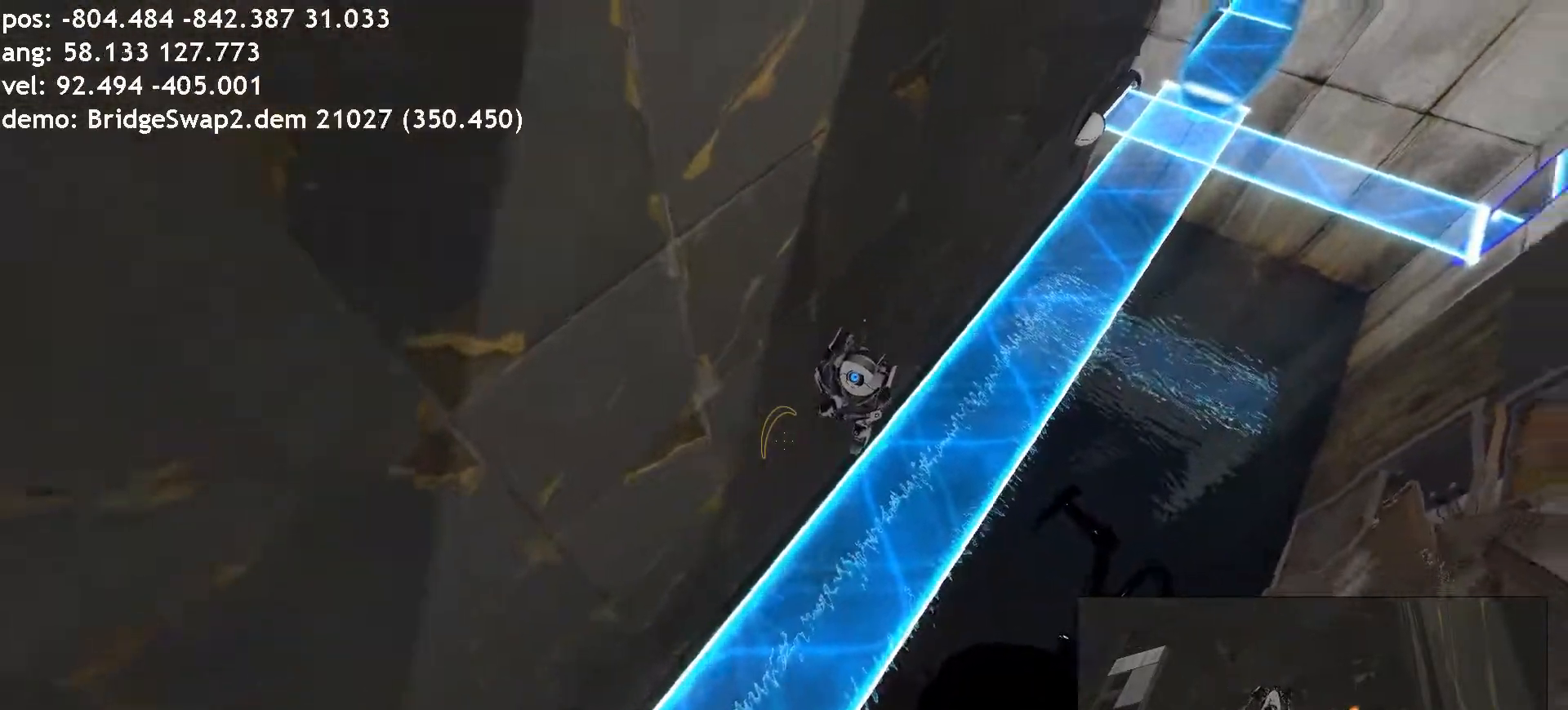
{"keys": [], "mouse": [], "events": []}
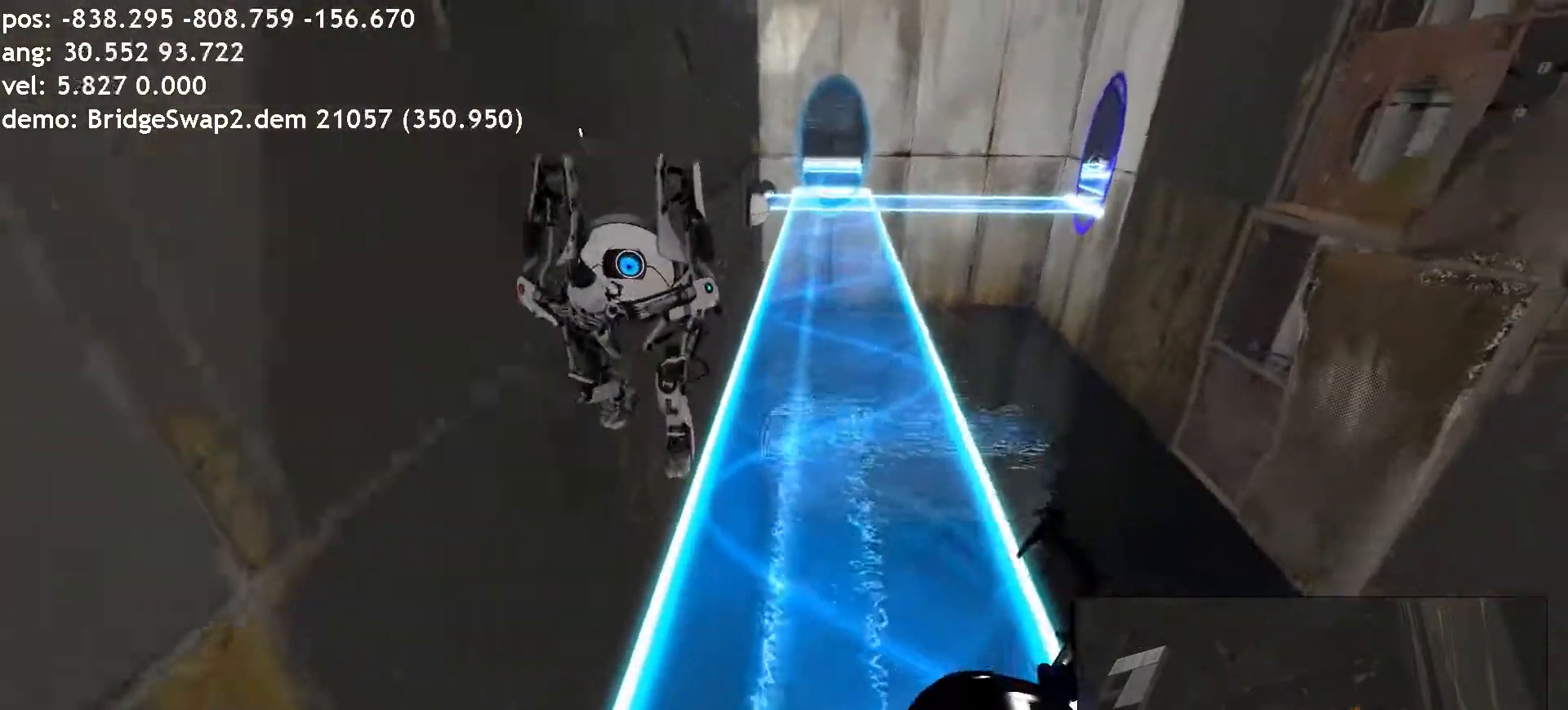
{"keys": ["a", "w"], "mouse": [], "events": [[33, "w", "down"], [319, "d", "down"], [420, "d", "up"], [471, "a", "down"]]}
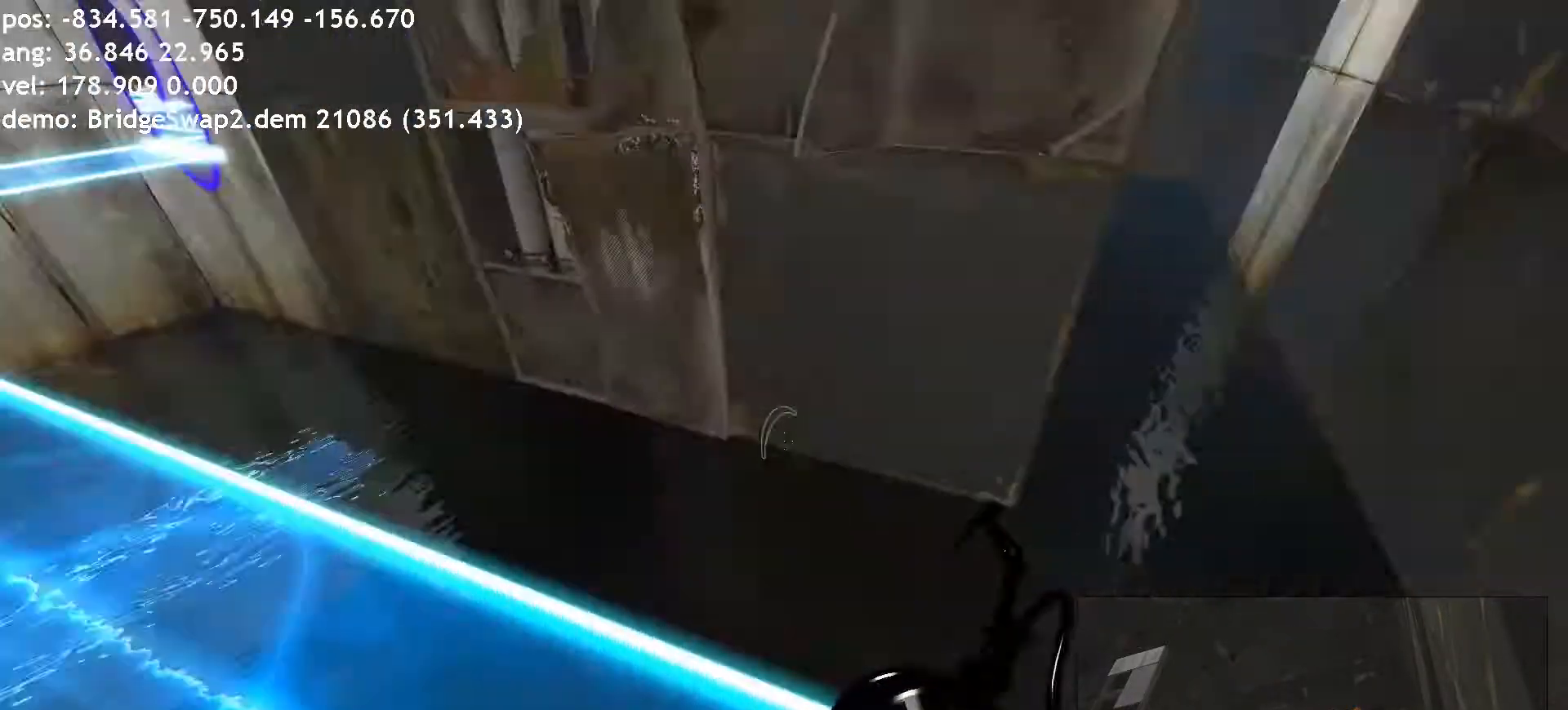
{"keys": [], "mouse": [], "events": [[68, "w", "up"], [169, "space", "down"], [202, "space", "up"], [219, "space", "down"], [236, "space", "up"], [471, "a", "up"]]}
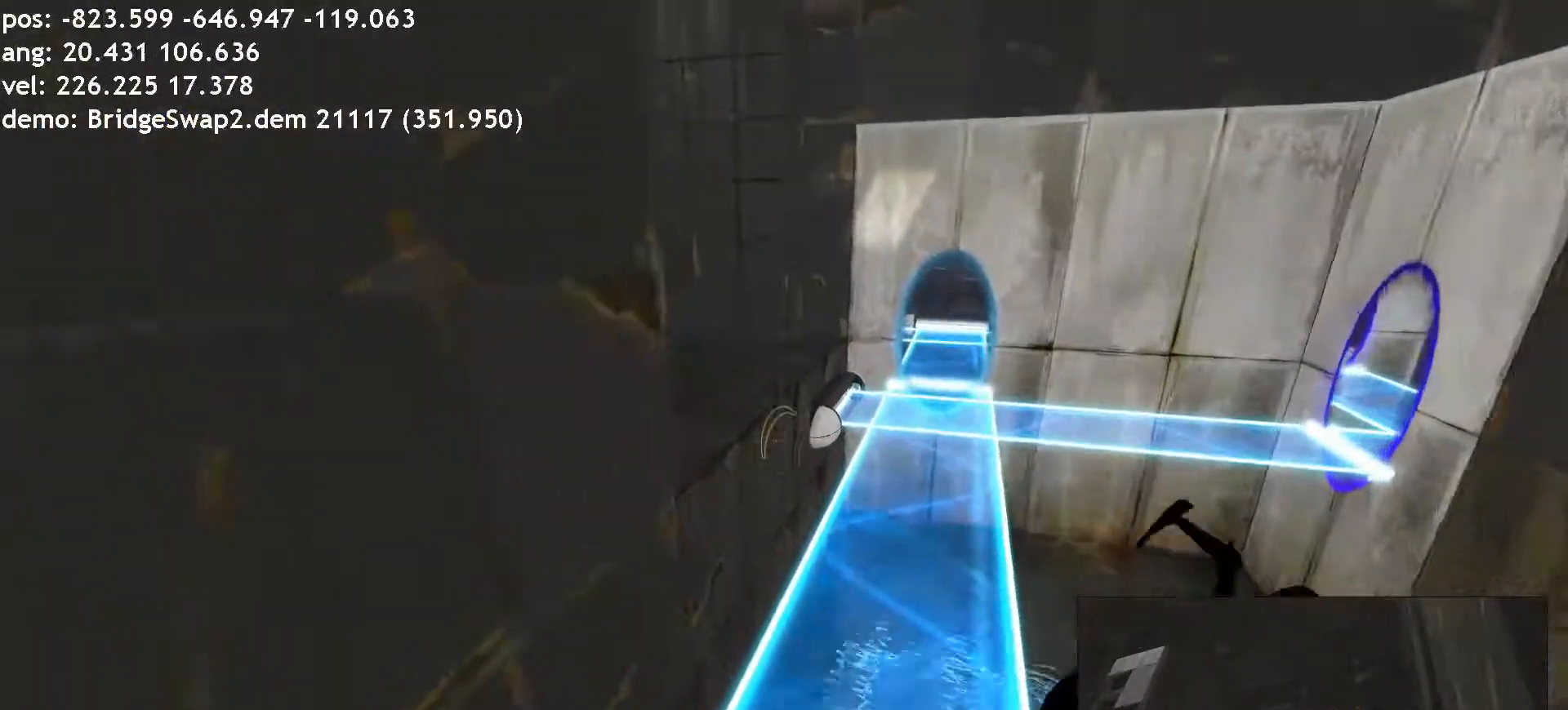
{"keys": ["a", "space"], "mouse": [], "events": [[51, "d", "down"], [219, "d", "up"], [404, "space", "down"], [437, "space", "up"], [454, "a", "down"], [488, "space", "down"]]}
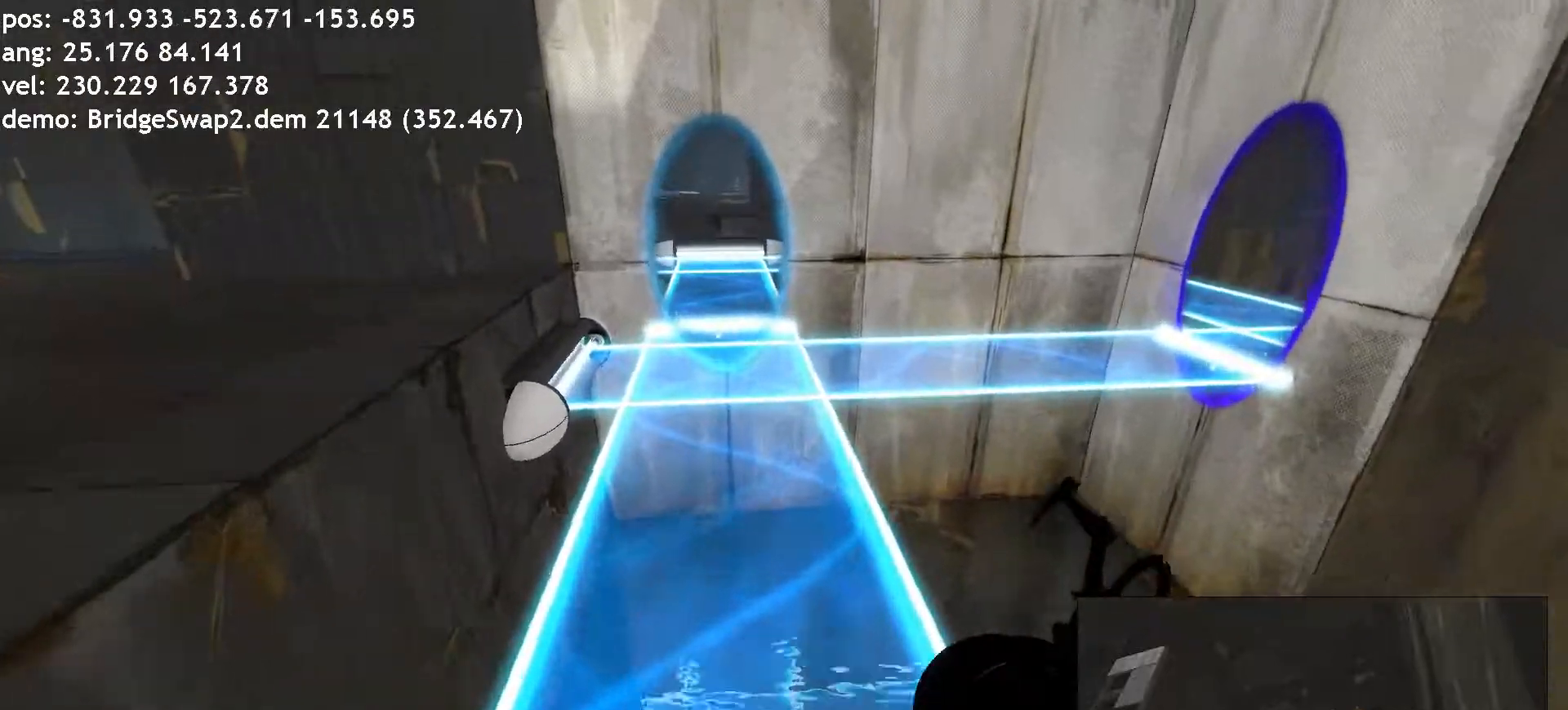
{"keys": [], "mouse": [], "events": [[16, "space", "up"], [67, "a", "up"], [101, "space", "down"], [117, "space", "up"]]}
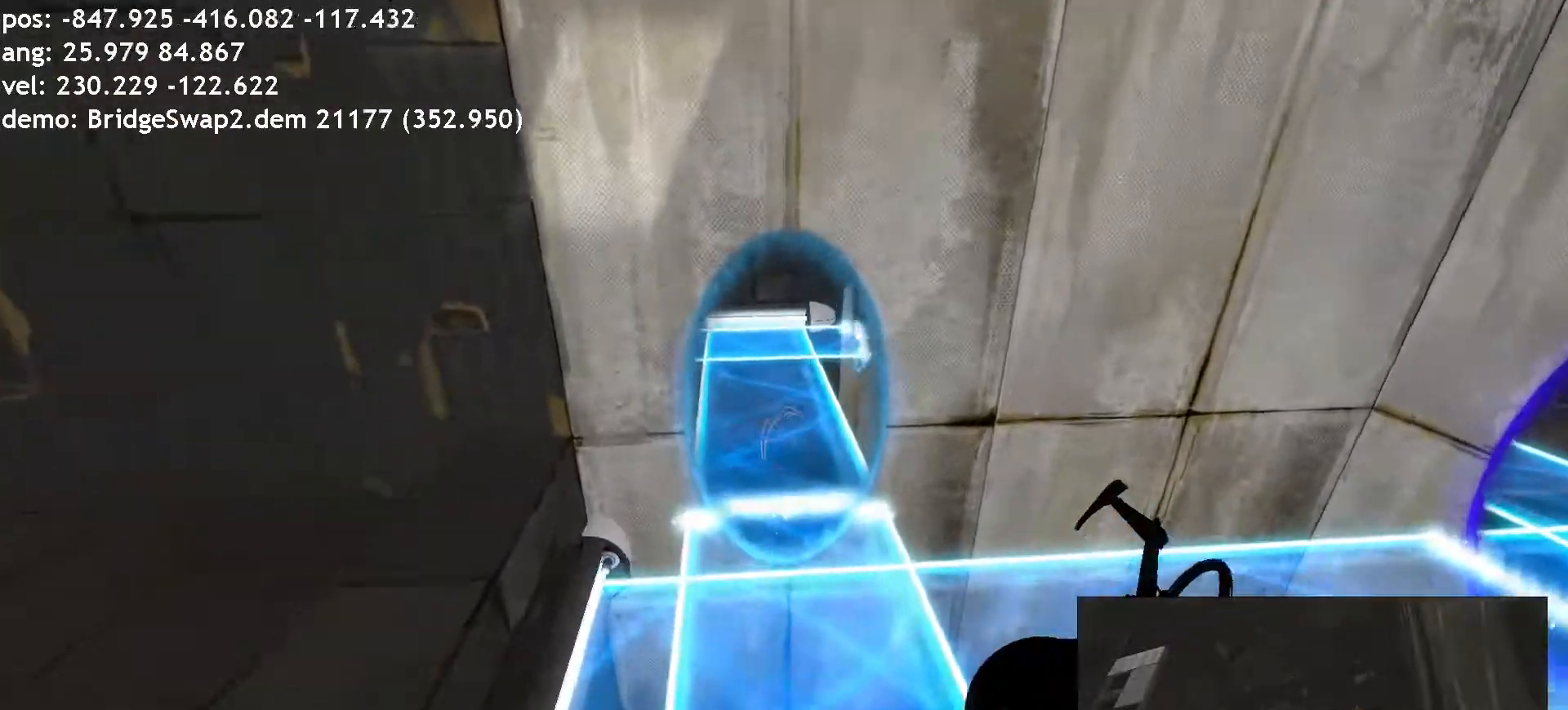
{"keys": ["s"], "mouse": [], "events": [[17, "s", "down"], [185, "s", "up"], [421, "s", "down"]]}
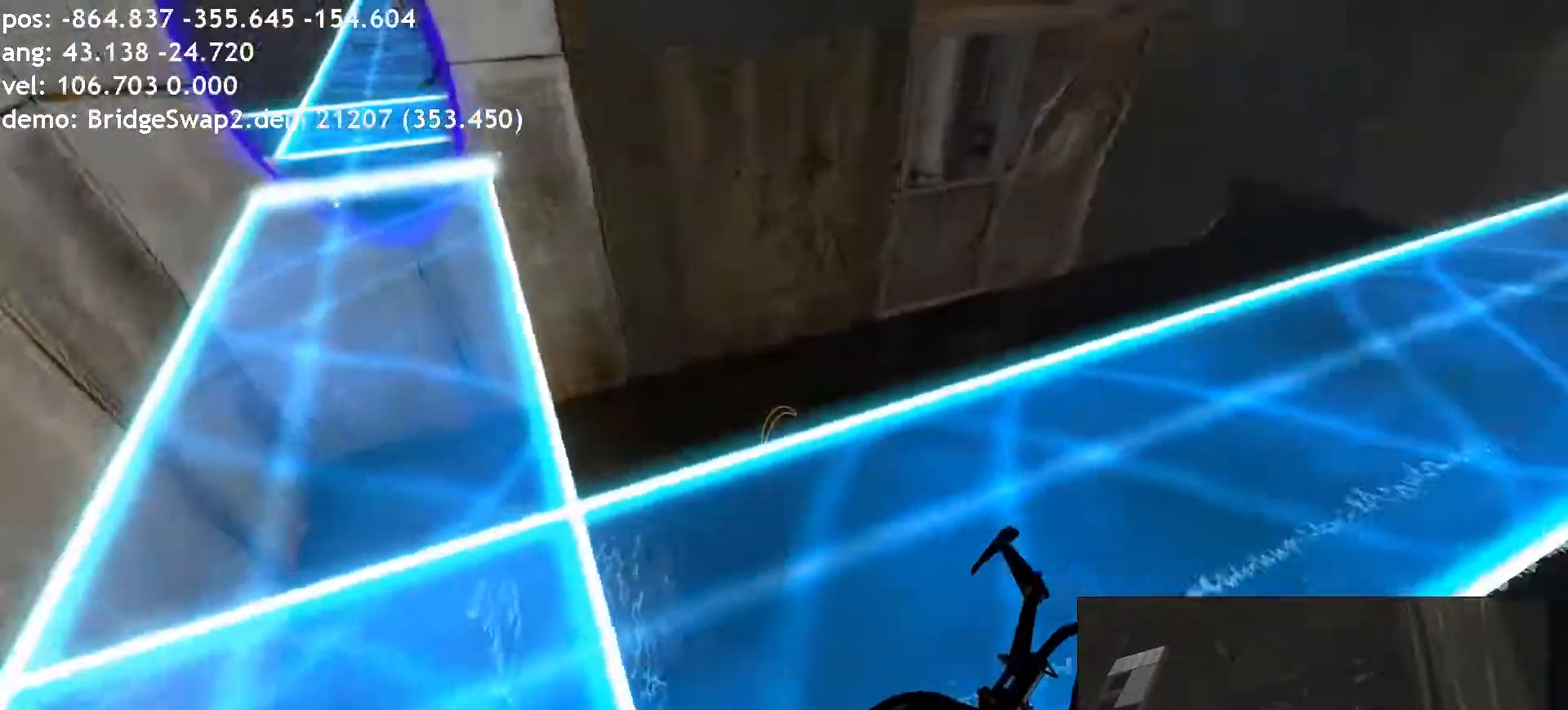
{"keys": [], "mouse": []}
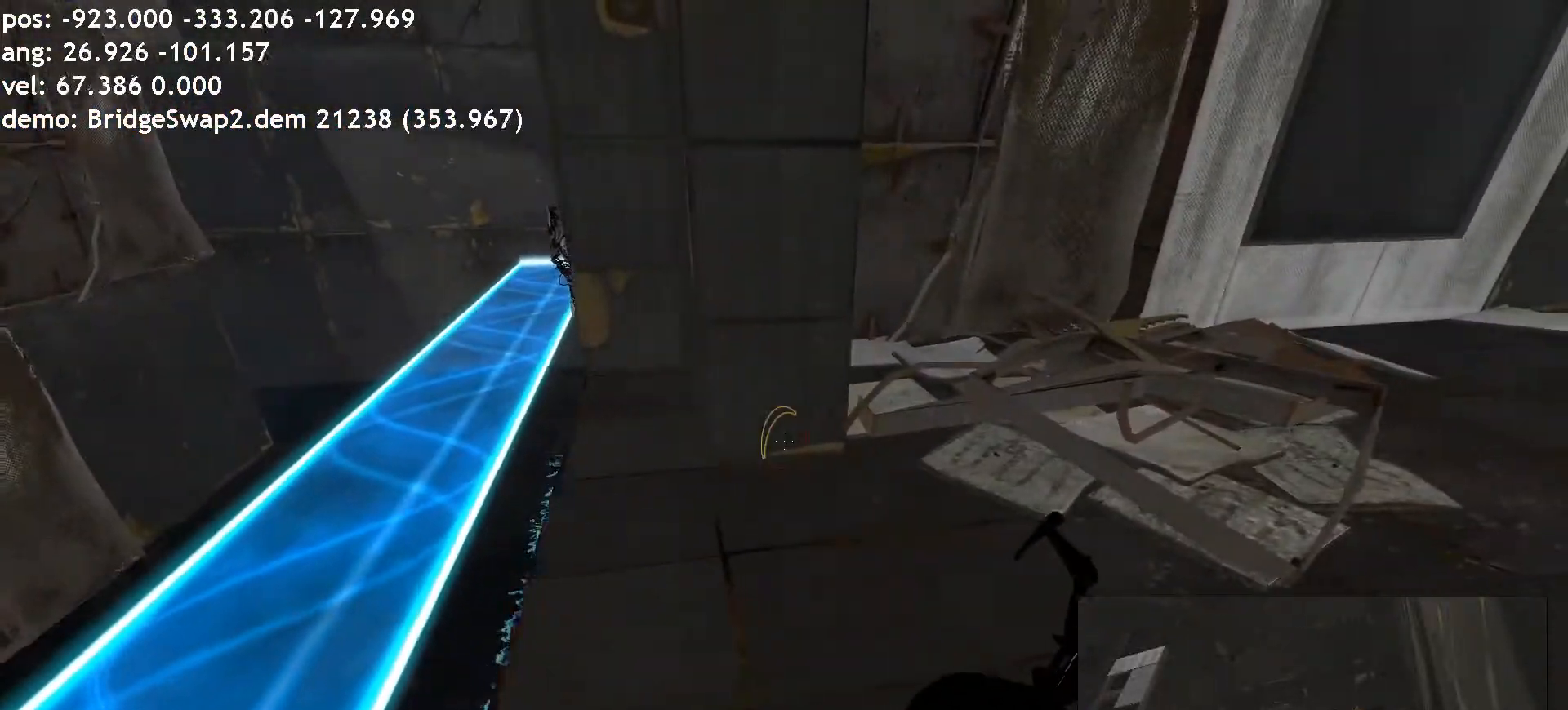
{"keys": [], "mouse": []}